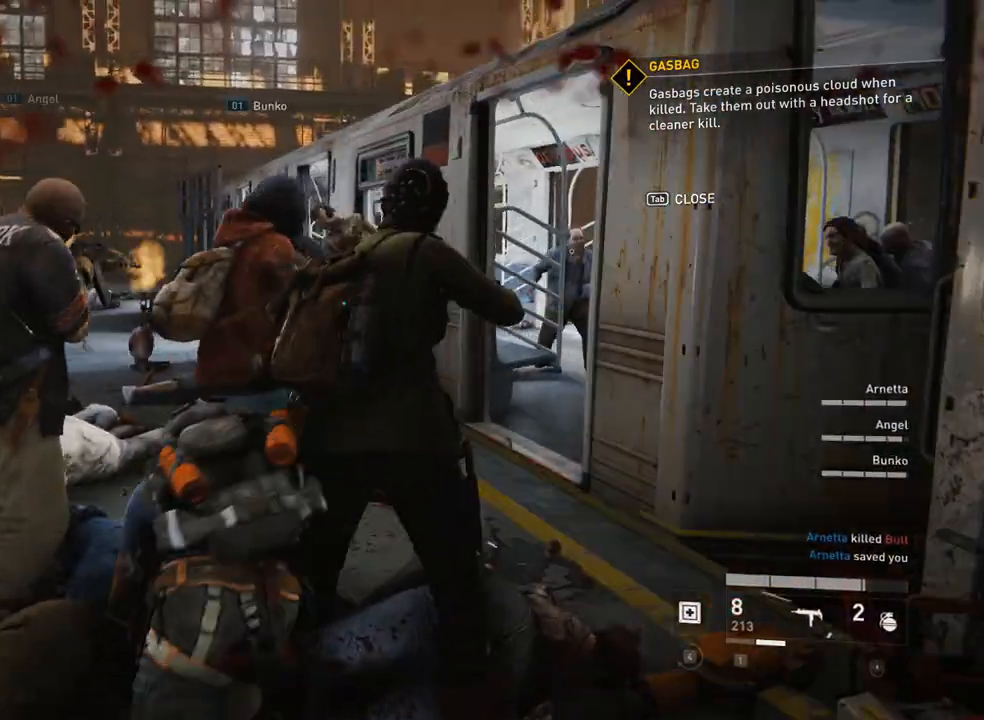
Gameplay with keyboard and mouse; each line is a JSON object with the keys and mouse buttons held at the frame after it. "events" lists presses ("down") and releases ("up") of "1", "2", "3", "4", "5", "a", "alt", "c", "caps_lock", "ctrl", "d", "e", "f", "g", "q", "r", "s", "shift", "space", "t", "tab", "v", "w", "x", "z", "mouse_left", "mouse_wheel" and "mouse_right" between this image and that frame as [ms after this image, input, new state], when the widget could be followed in between. "mouse_left", "mouse_wheel", "mouse_right" = the "left", "wheel", "right" buttons of the "mouse" list. No other keys are recorded. "wheel" means that the mouse wheel is clicked or scrolled. Not read: mouse_move.
{"keys": ["a", "s"], "mouse": [], "events": [[167, "a", "down"]]}
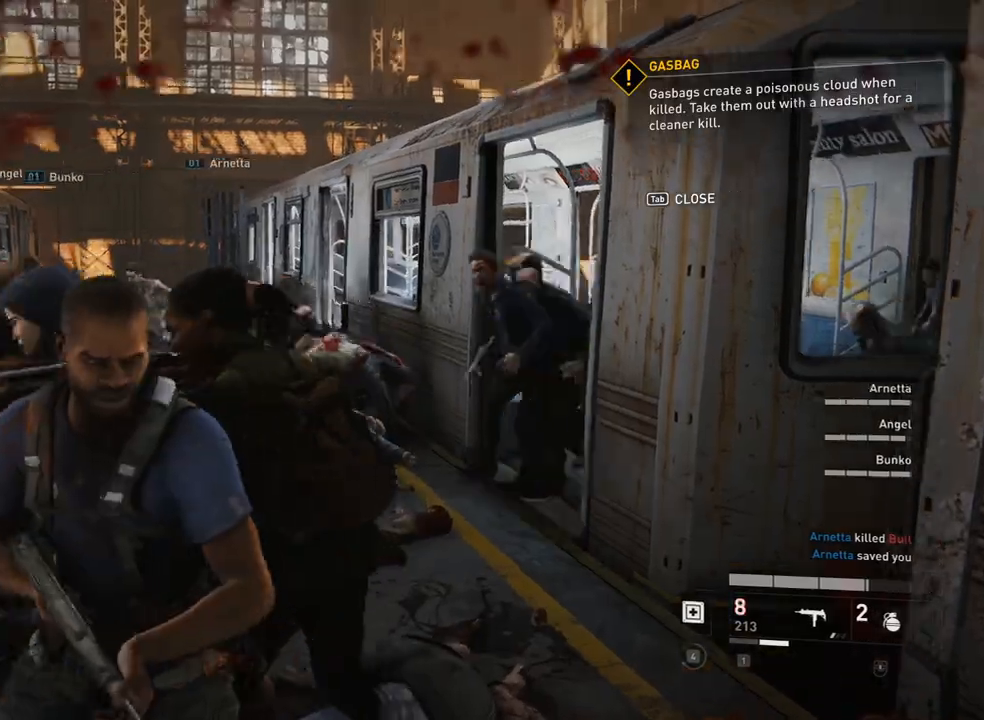
{"keys": ["a", "w"], "mouse": [], "events": [[33, "s", "up"], [433, "w", "down"]]}
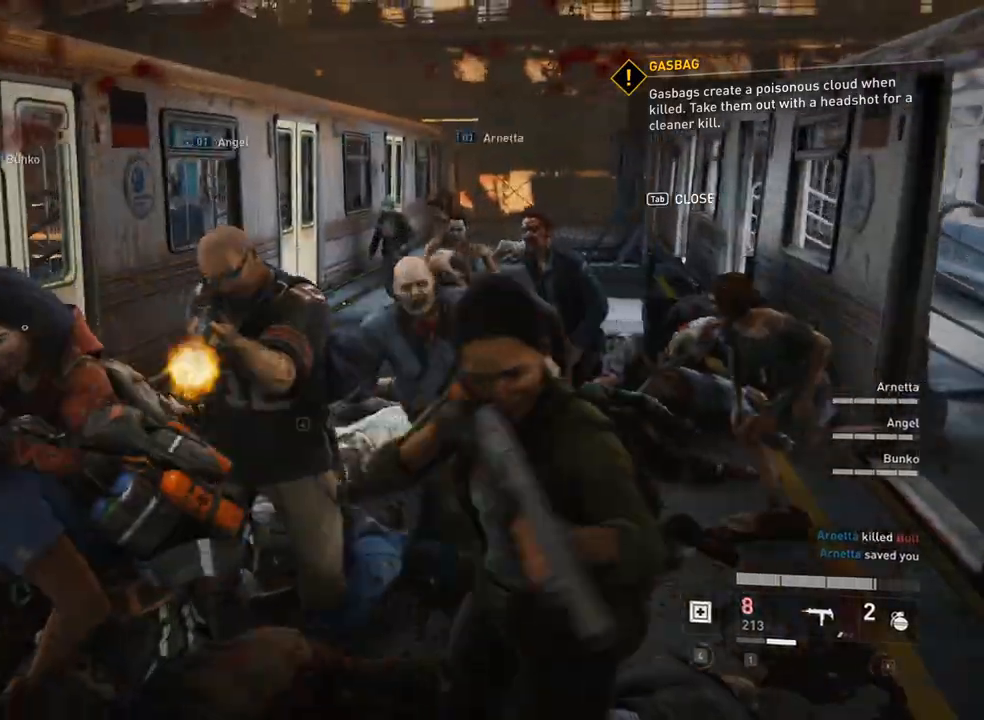
{"keys": ["w"], "mouse": ["left"], "events": [[333, "mouse_left", "down"], [500, "a", "up"]]}
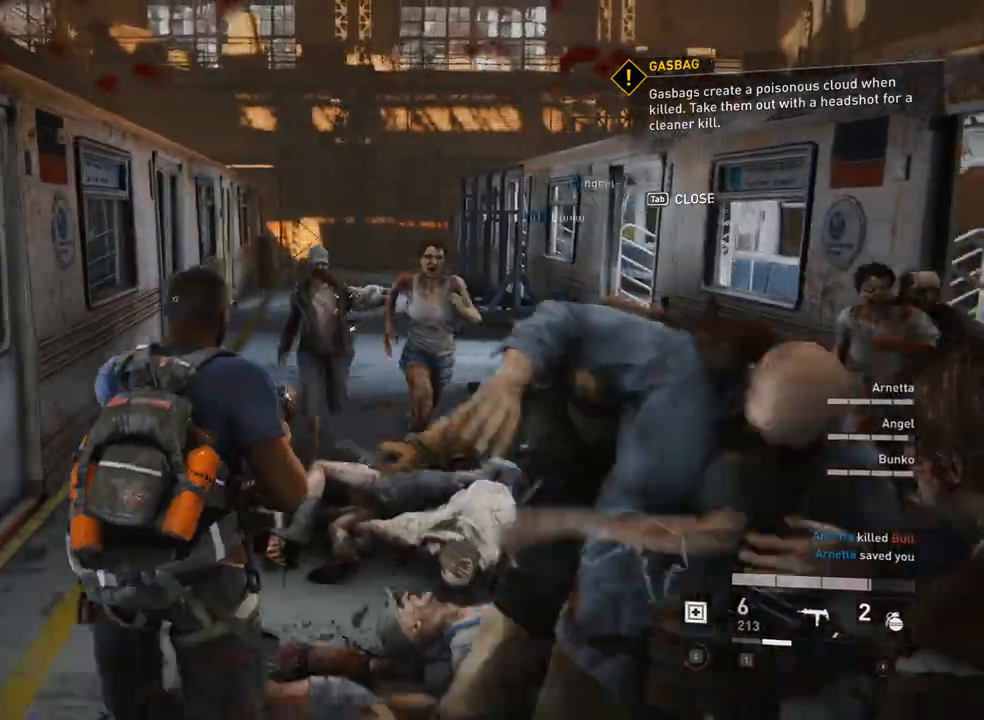
{"keys": ["a", "w"], "mouse": [], "events": [[233, "a", "down"], [267, "mouse_left", "up"]]}
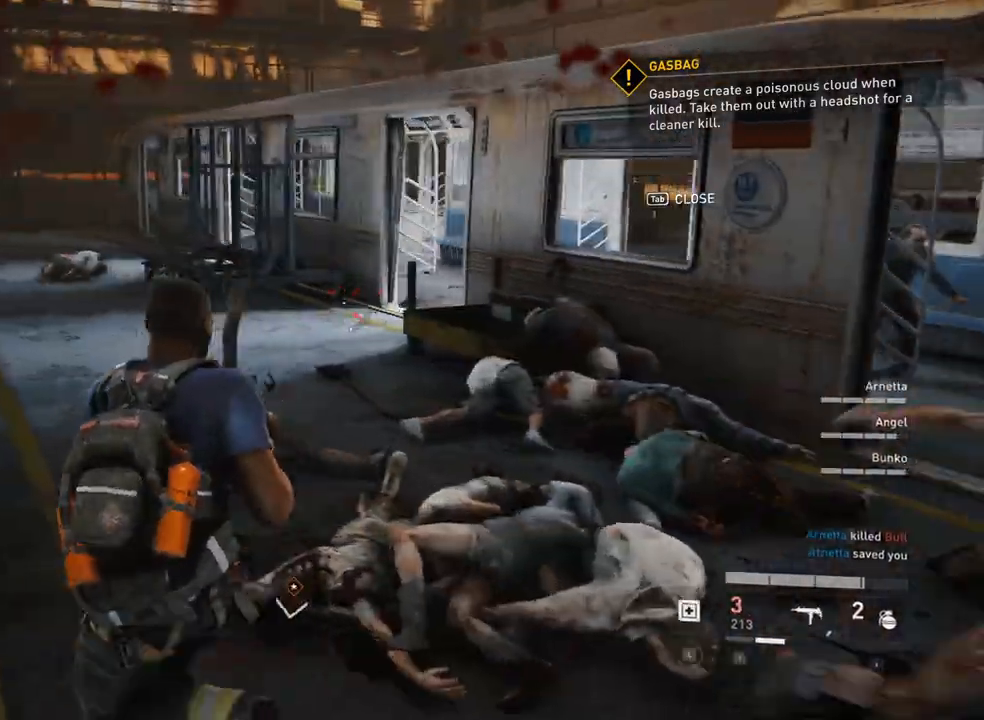
{"keys": ["a", "w"], "mouse": [], "events": [[100, "a", "up"], [100, "r", "down"], [233, "a", "down"], [233, "r", "up"]]}
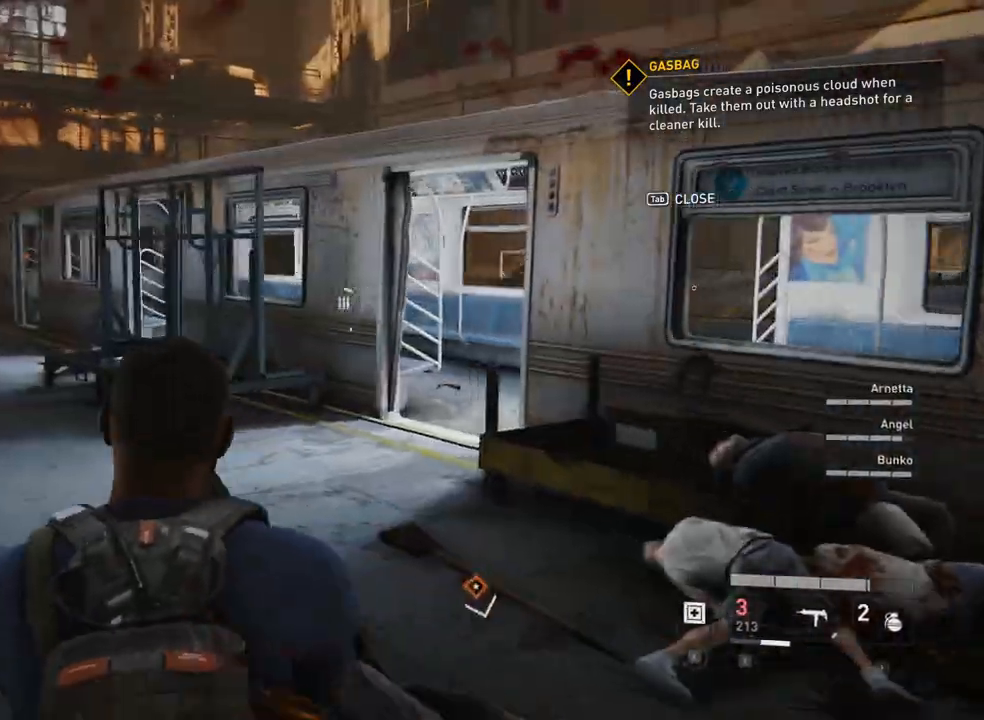
{"keys": ["a", "w"], "mouse": [], "events": []}
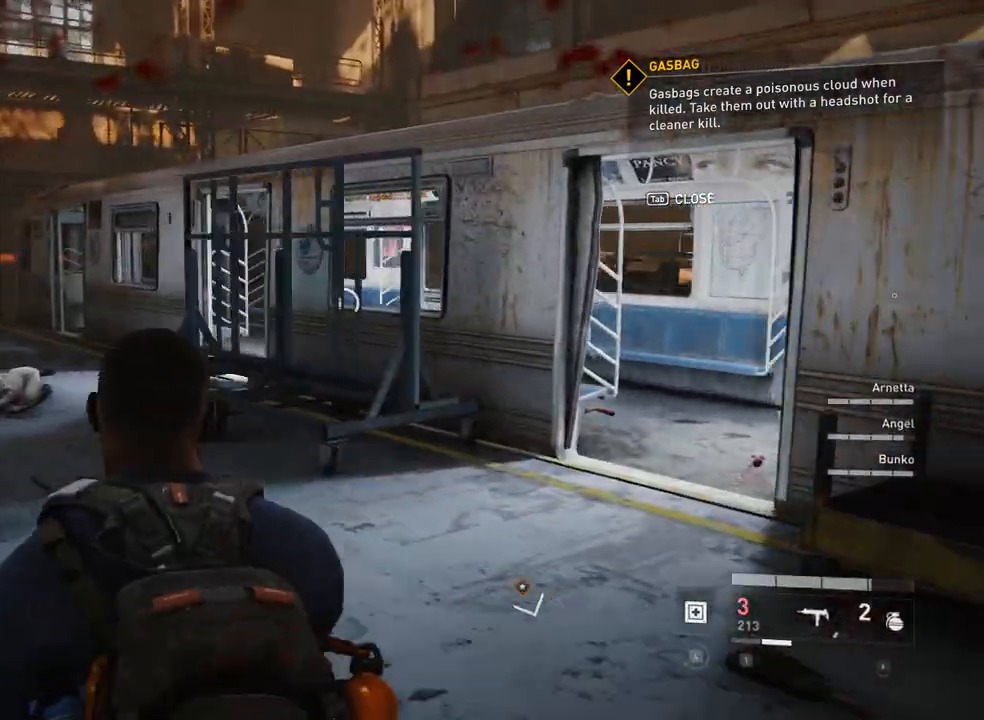
{"keys": ["w"], "mouse": [], "events": [[300, "a", "up"]]}
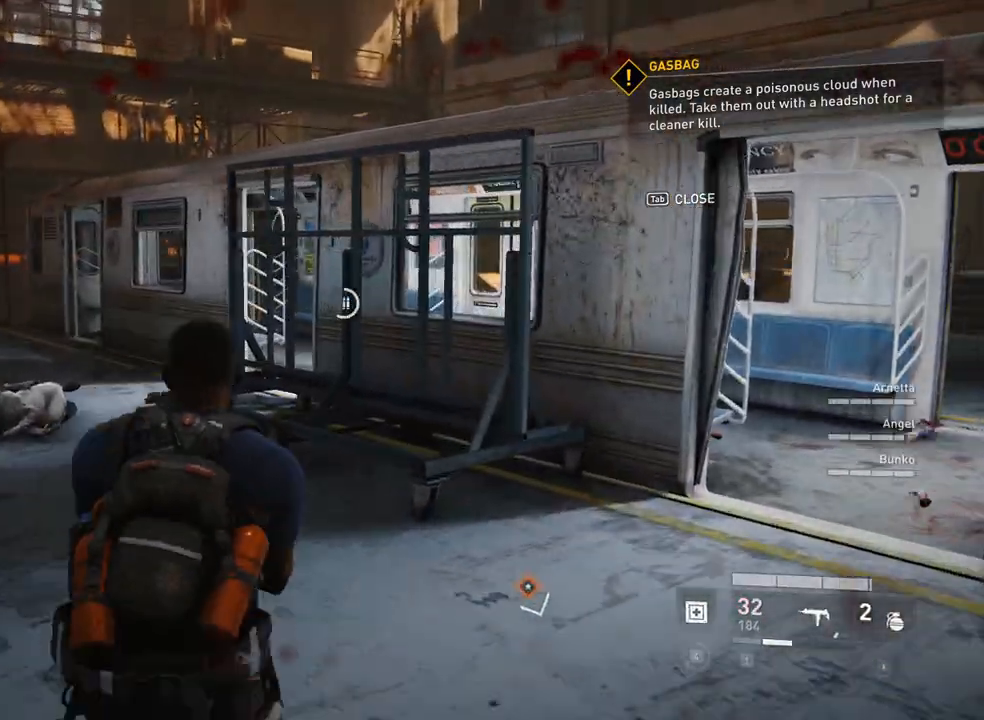
{"keys": ["w"], "mouse": [], "events": [[200, "mouse_left", "down"], [300, "mouse_left", "up"]]}
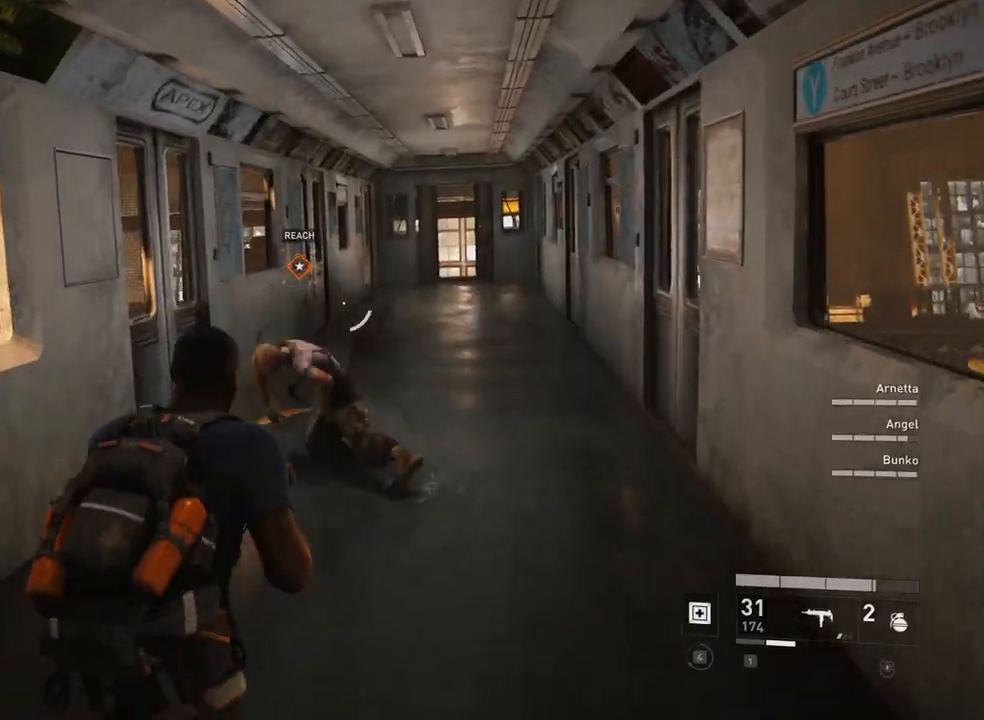
{"keys": ["w"], "mouse": ["left"], "events": [[67, "mouse_left", "down"], [133, "mouse_left", "up"], [467, "mouse_left", "down"]]}
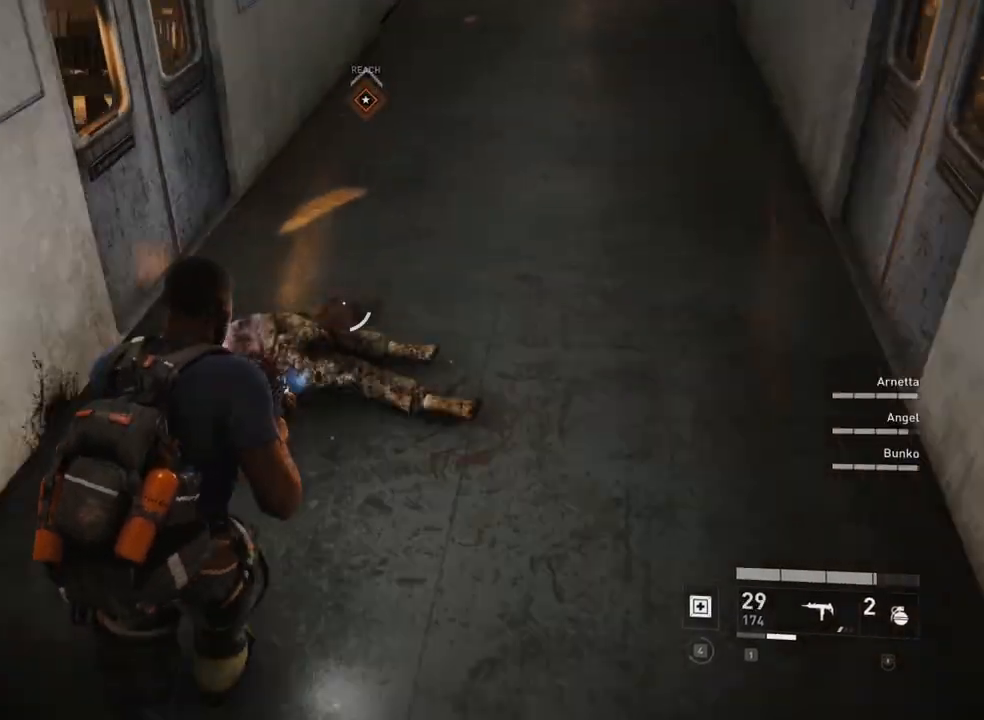
{"keys": ["w"], "mouse": [], "events": [[67, "mouse_left", "up"], [233, "mouse_left", "down"], [300, "mouse_left", "up"]]}
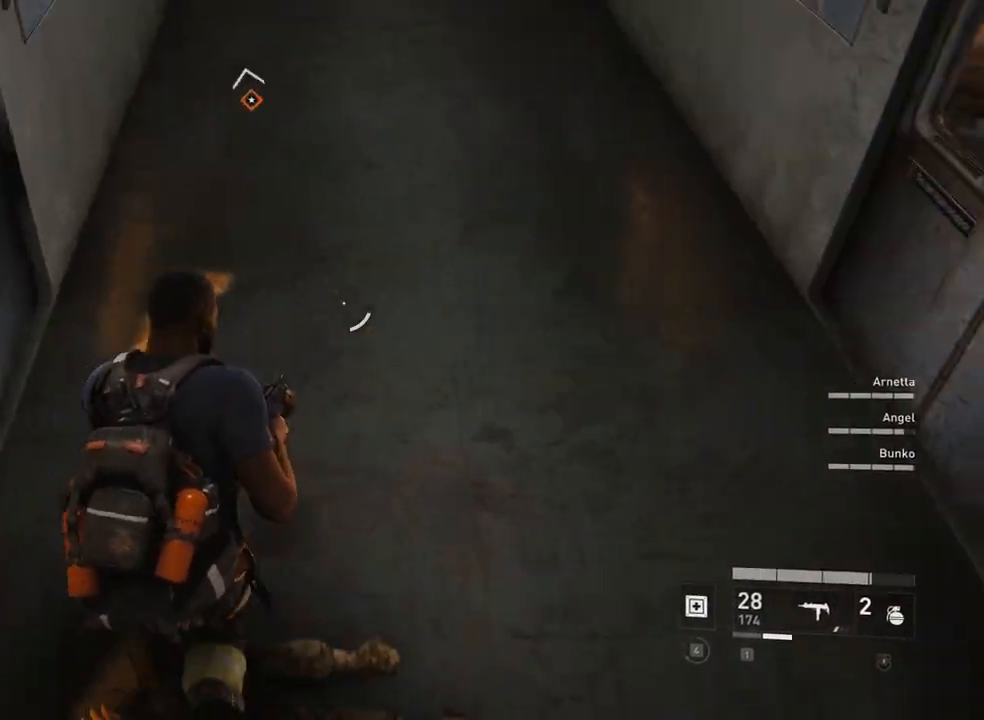
{"keys": ["w"], "mouse": [], "events": [[33, "mouse_left", "down"], [67, "mouse_left", "up"], [367, "mouse_left", "down"], [433, "mouse_left", "up"]]}
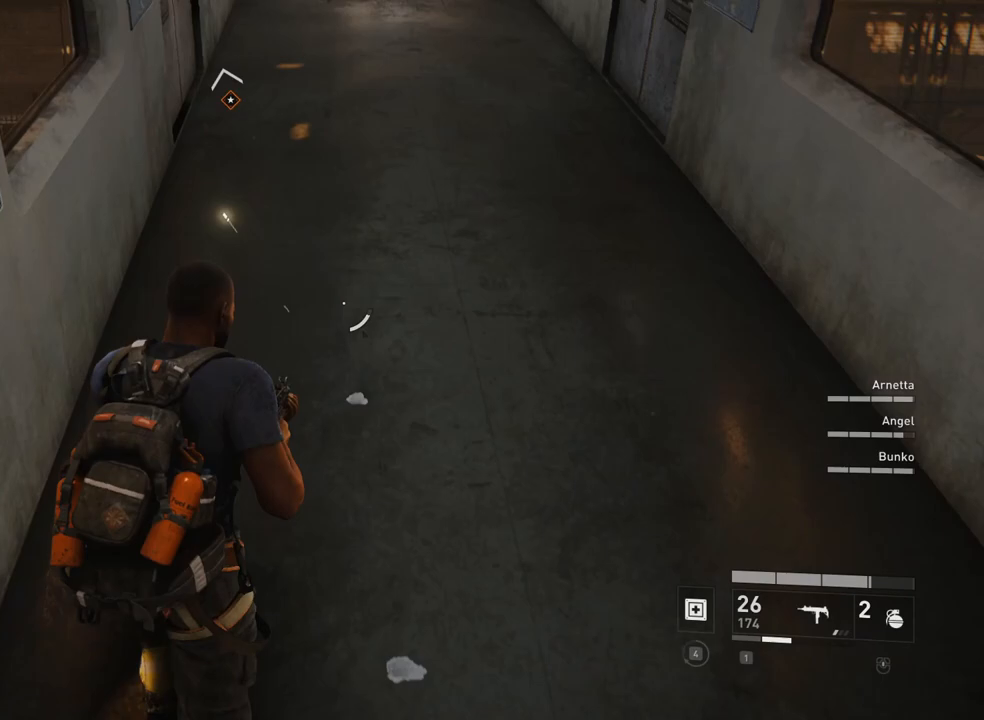
{"keys": ["w"], "mouse": [], "events": [[133, "mouse_left", "down"], [167, "mouse_left", "up"], [400, "r", "down"], [500, "r", "up"]]}
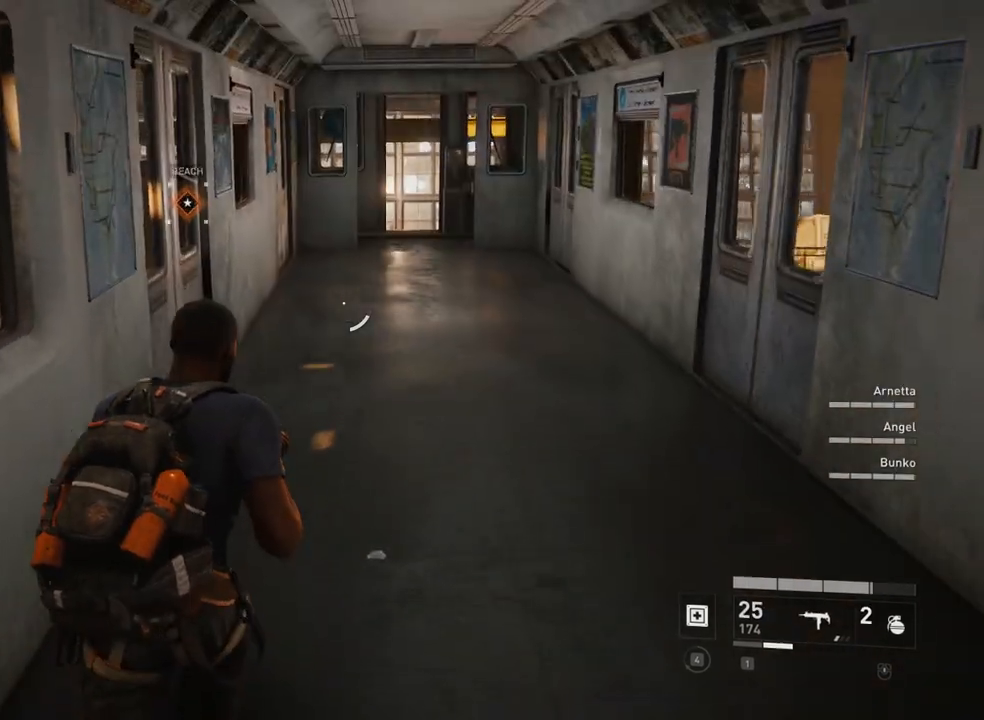
{"keys": ["w"], "mouse": [], "events": [[200, "d", "down"], [367, "d", "up"]]}
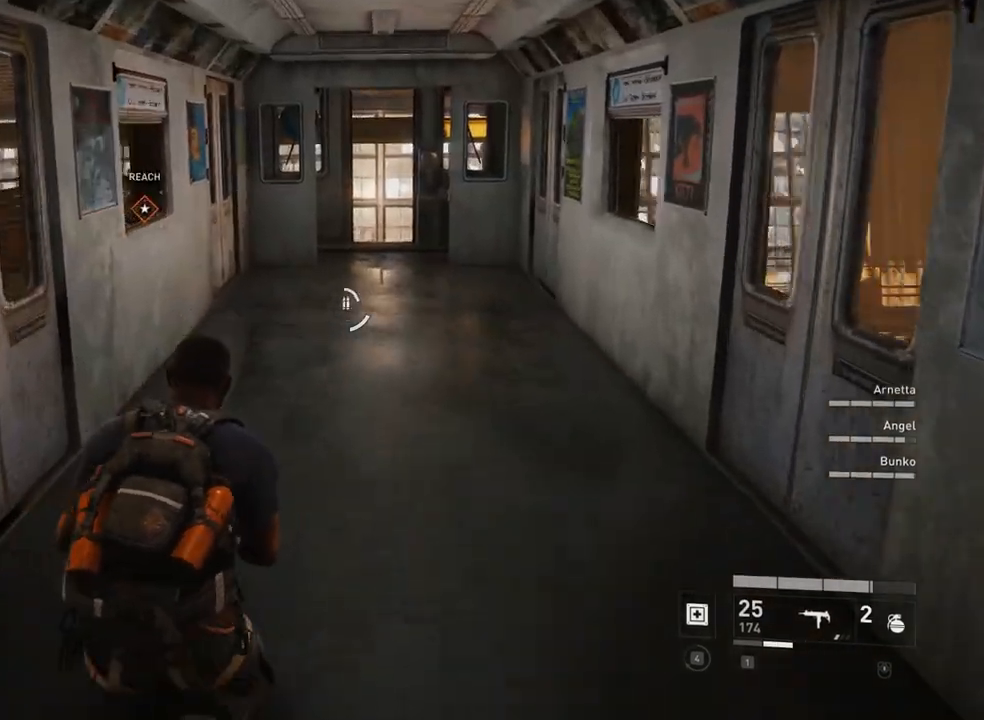
{"keys": ["w"], "mouse": [], "events": []}
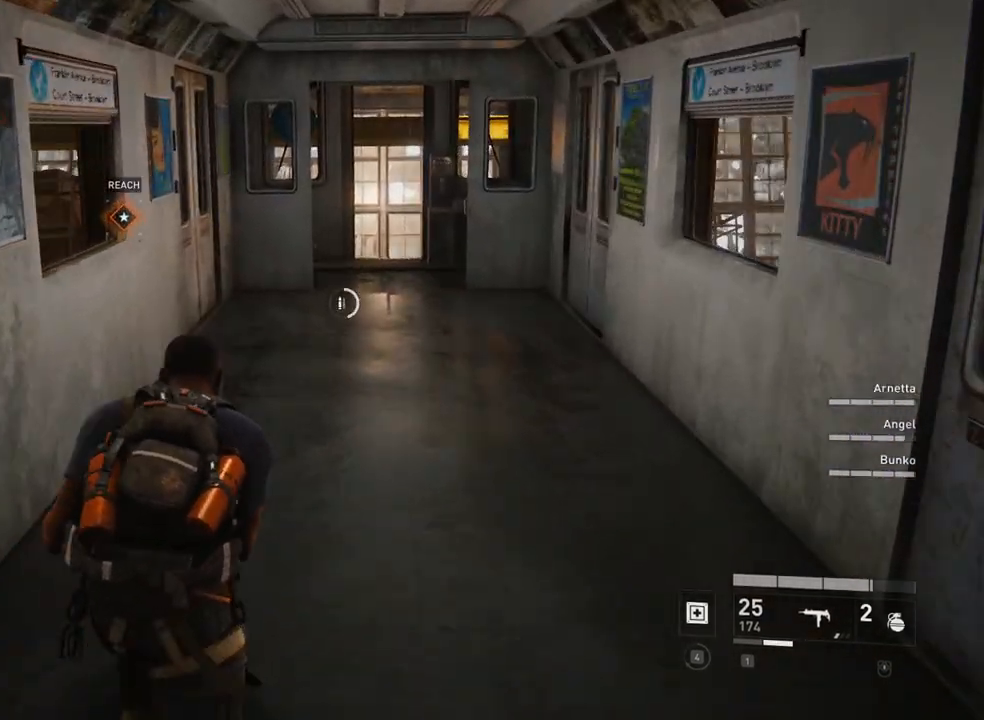
{"keys": ["w"], "mouse": [], "events": []}
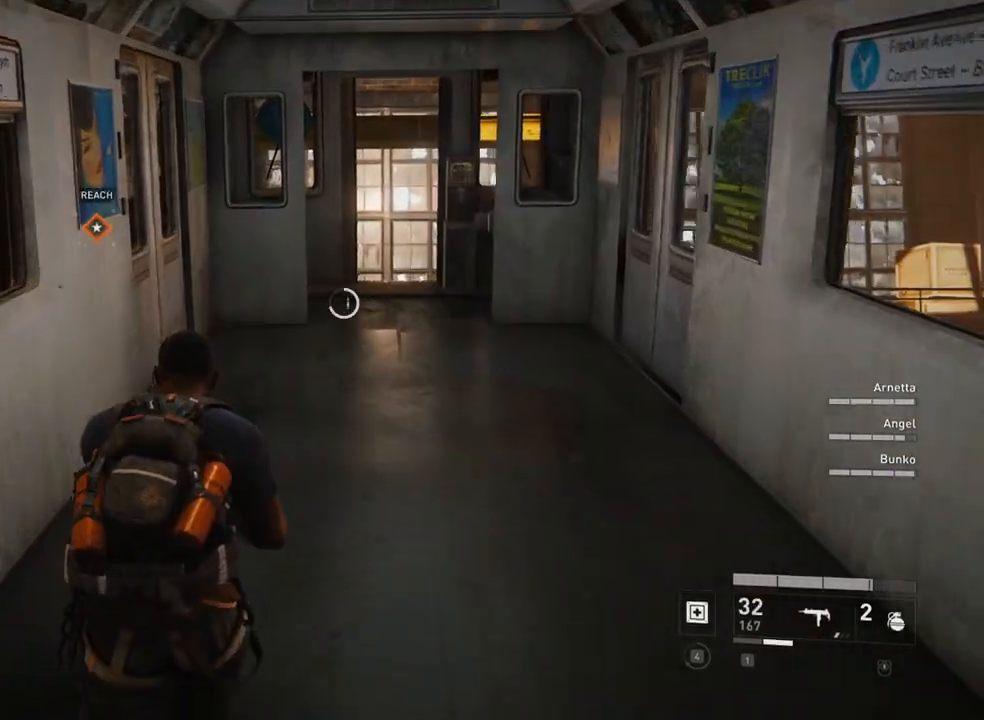
{"keys": ["w"], "mouse": [], "events": []}
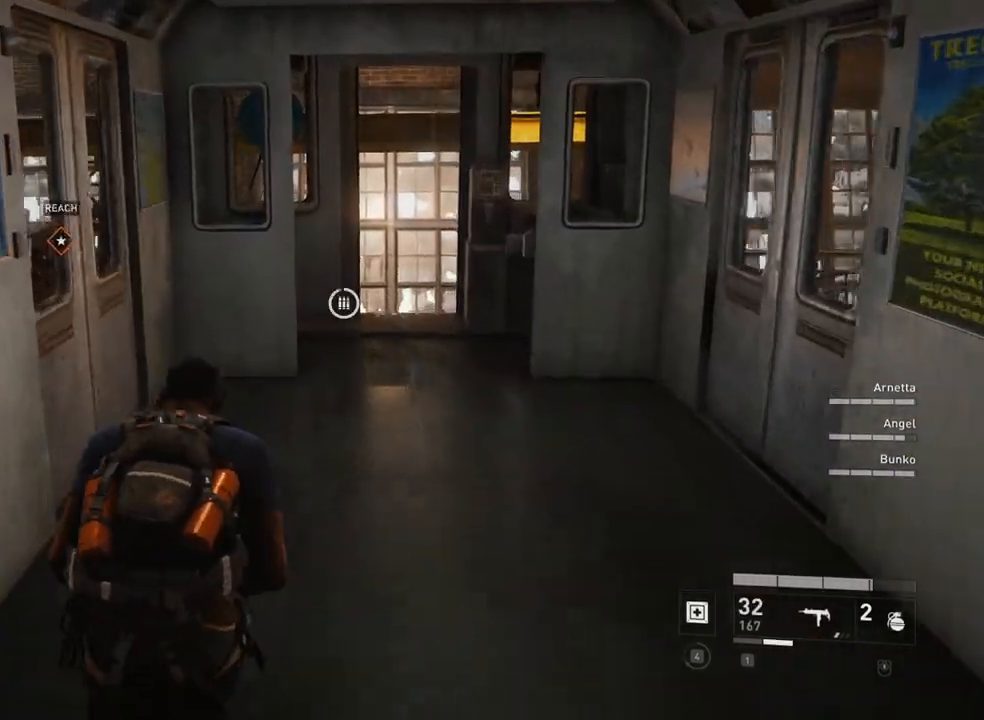
{"keys": ["w"], "mouse": [], "events": []}
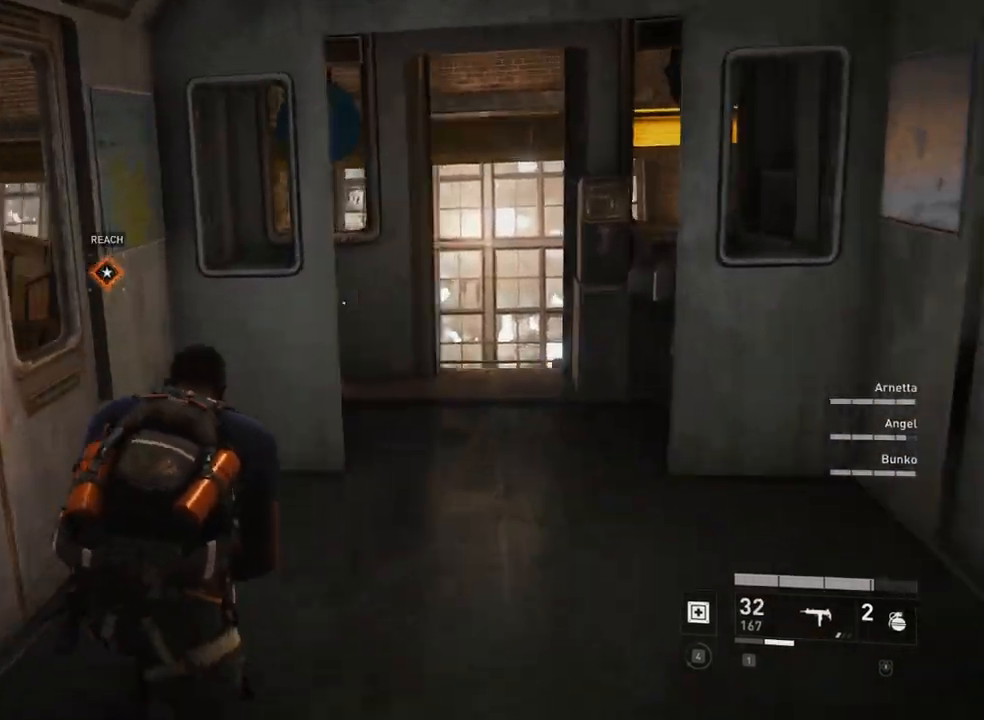
{"keys": ["w"], "mouse": [], "events": []}
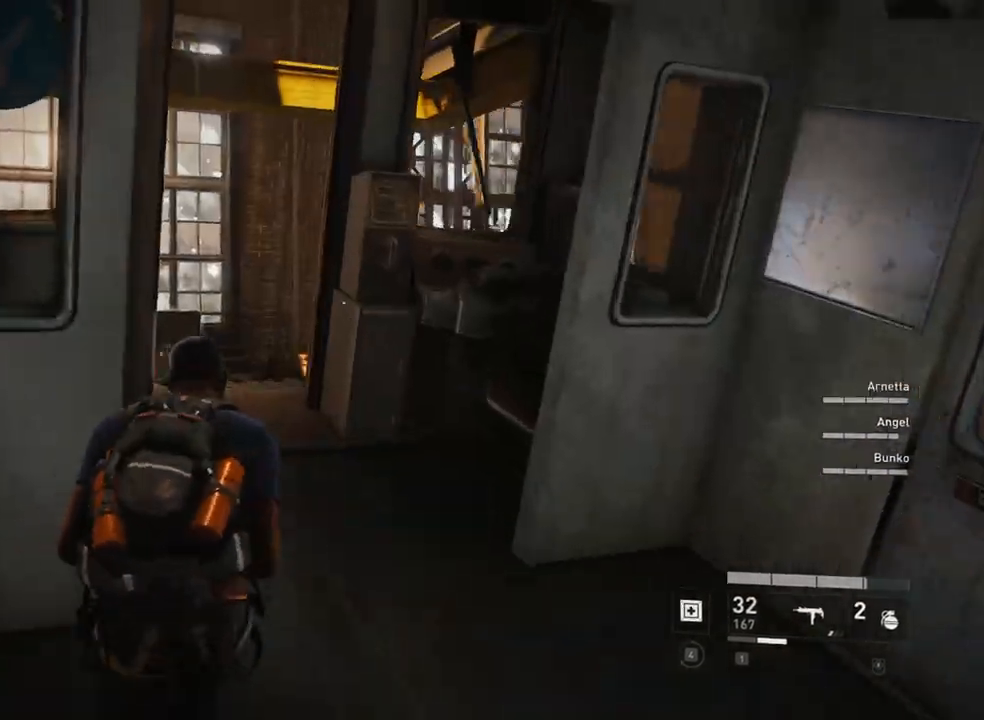
{"keys": ["d", "w"], "mouse": [], "events": [[133, "d", "down"]]}
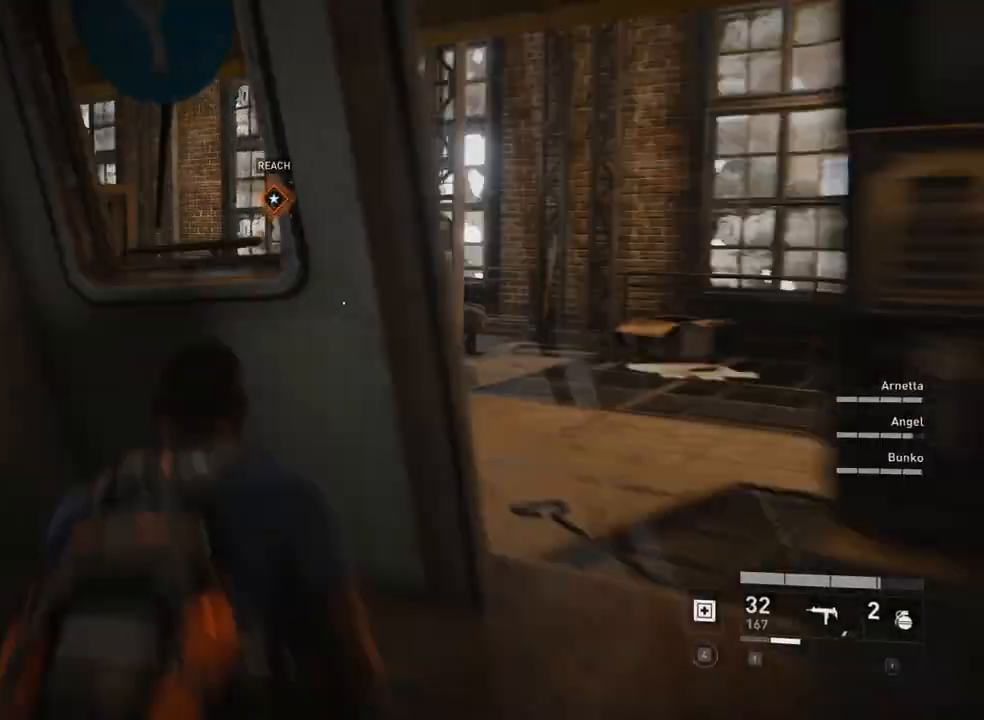
{"keys": ["w"], "mouse": [], "events": [[33, "d", "up"]]}
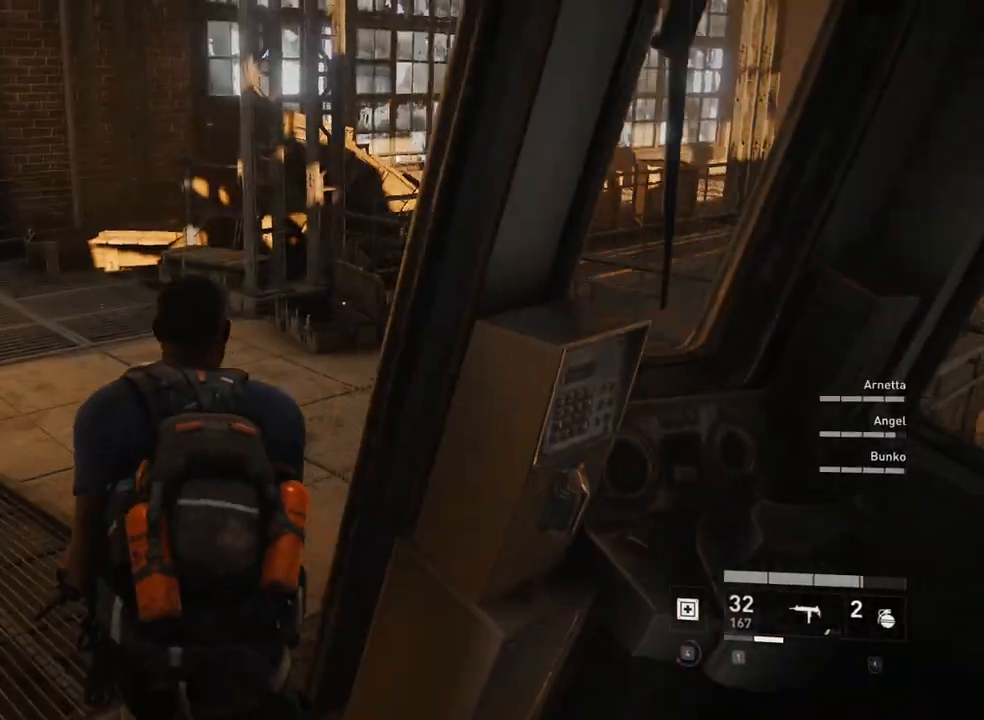
{"keys": ["d", "w"], "mouse": [], "events": [[167, "a", "down"], [333, "a", "up"], [367, "d", "down"]]}
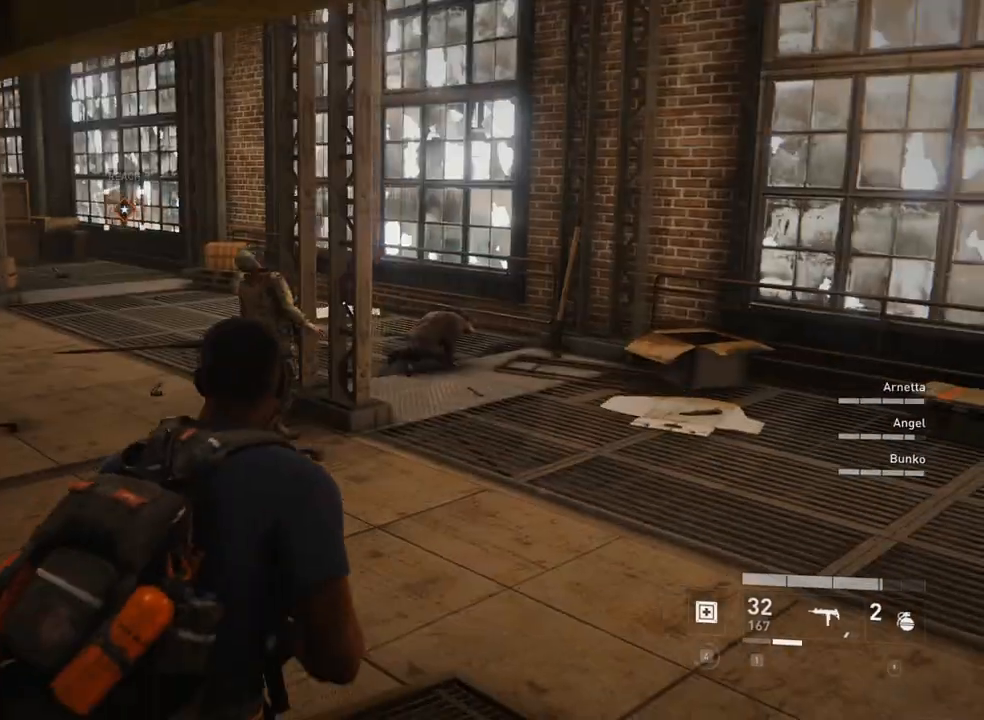
{"keys": ["d", "w"], "mouse": [], "events": []}
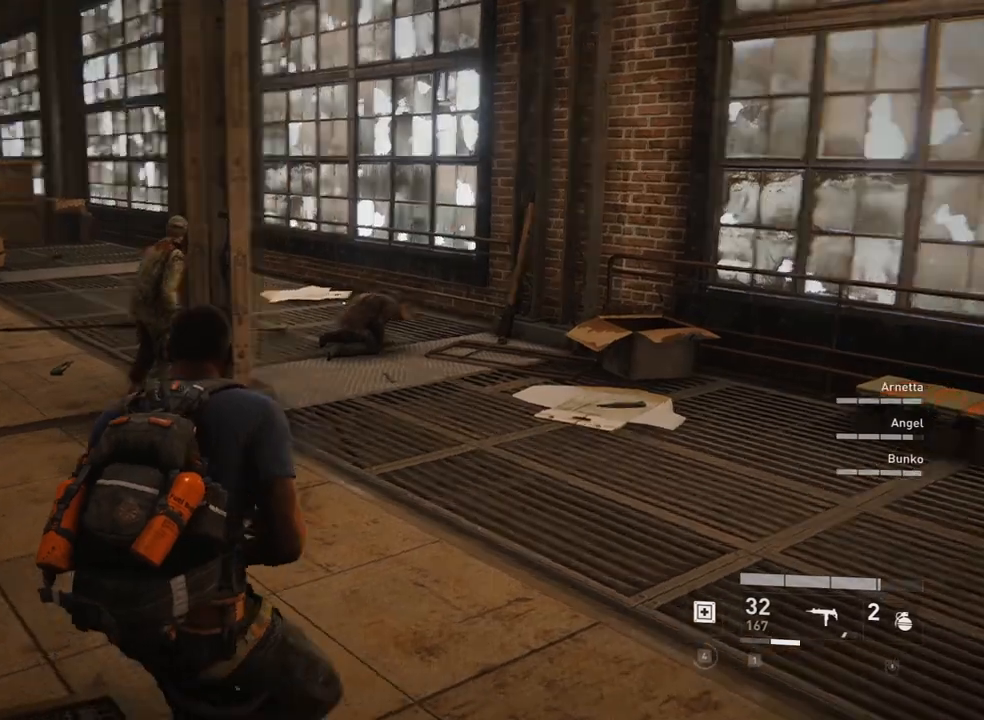
{"keys": ["a", "w"], "mouse": [], "events": [[433, "d", "up"], [500, "a", "down"]]}
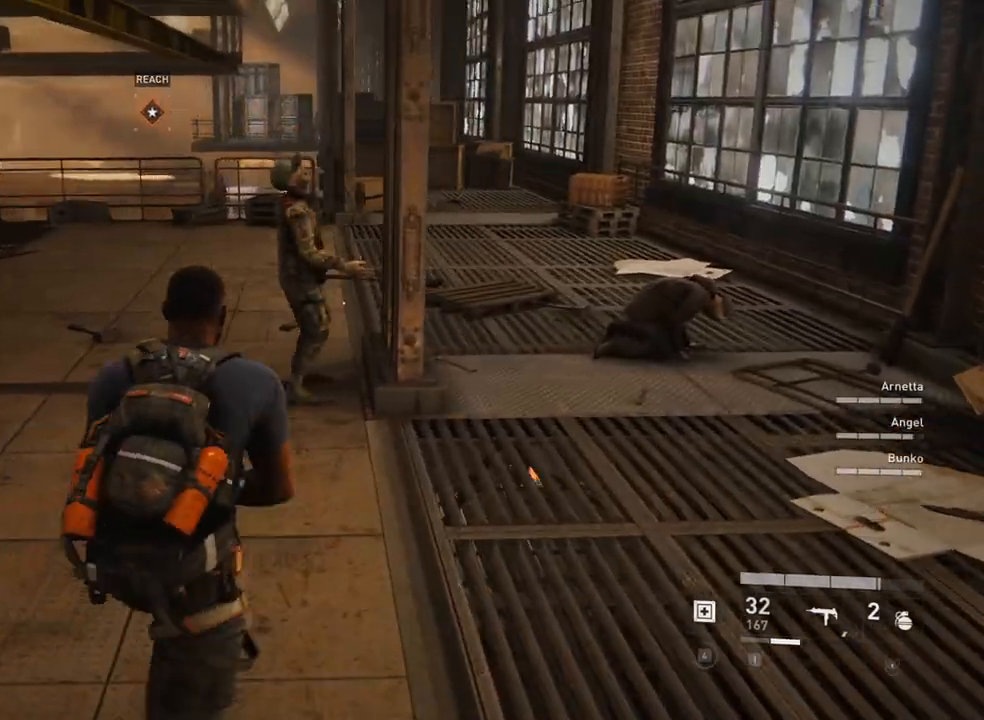
{"keys": [], "mouse": [], "events": [[33, "a", "up"], [167, "w", "up"]]}
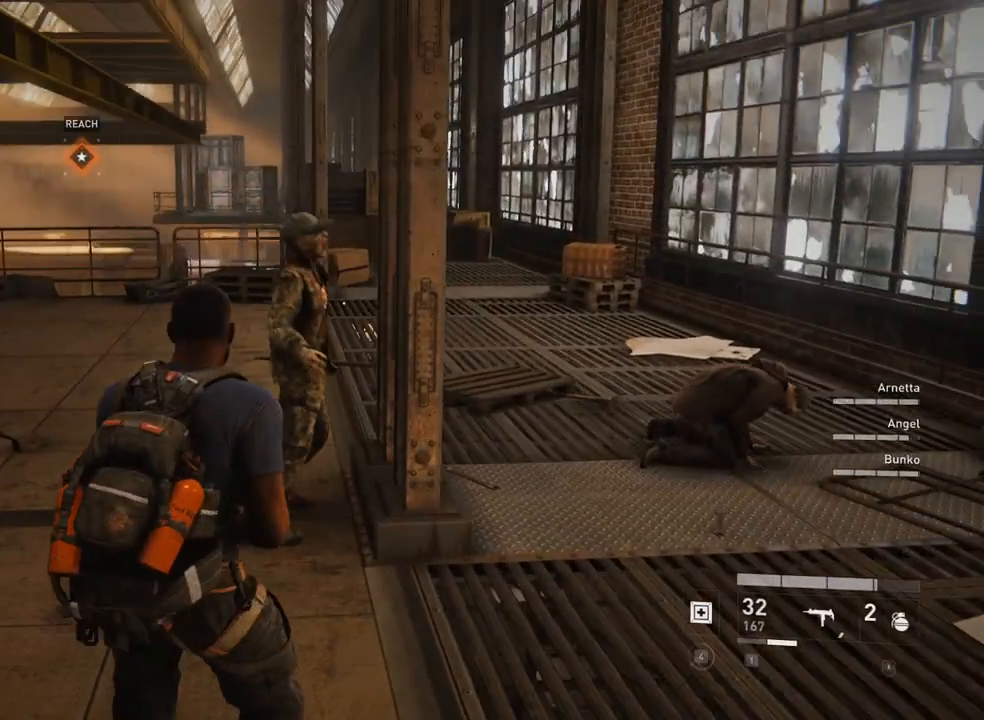
{"keys": [], "mouse": [], "events": []}
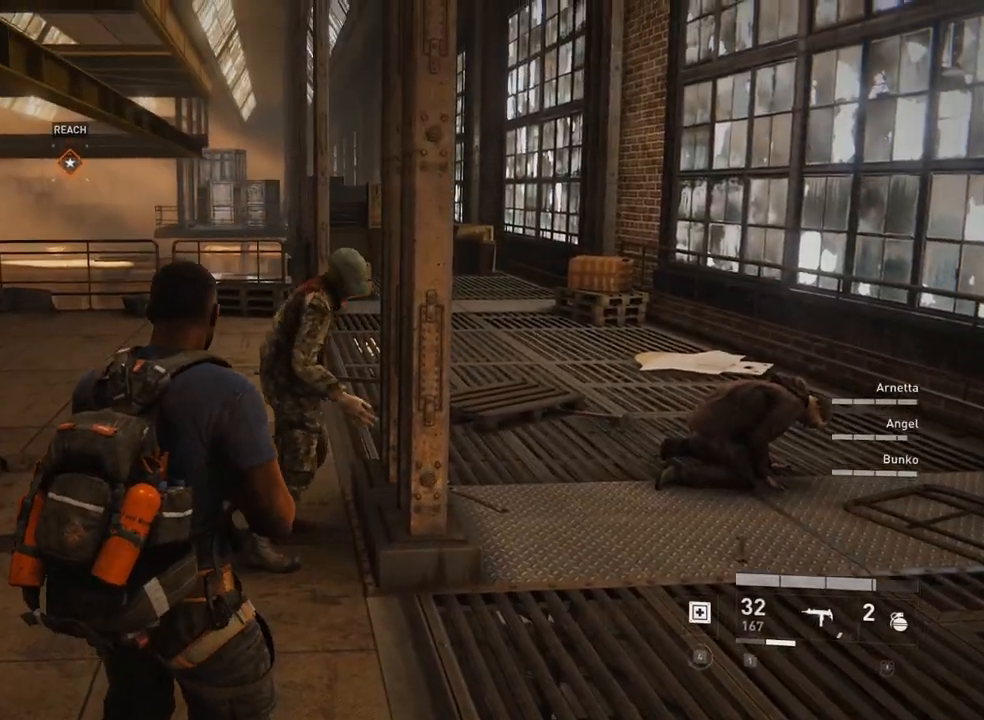
{"keys": [], "mouse": [], "events": []}
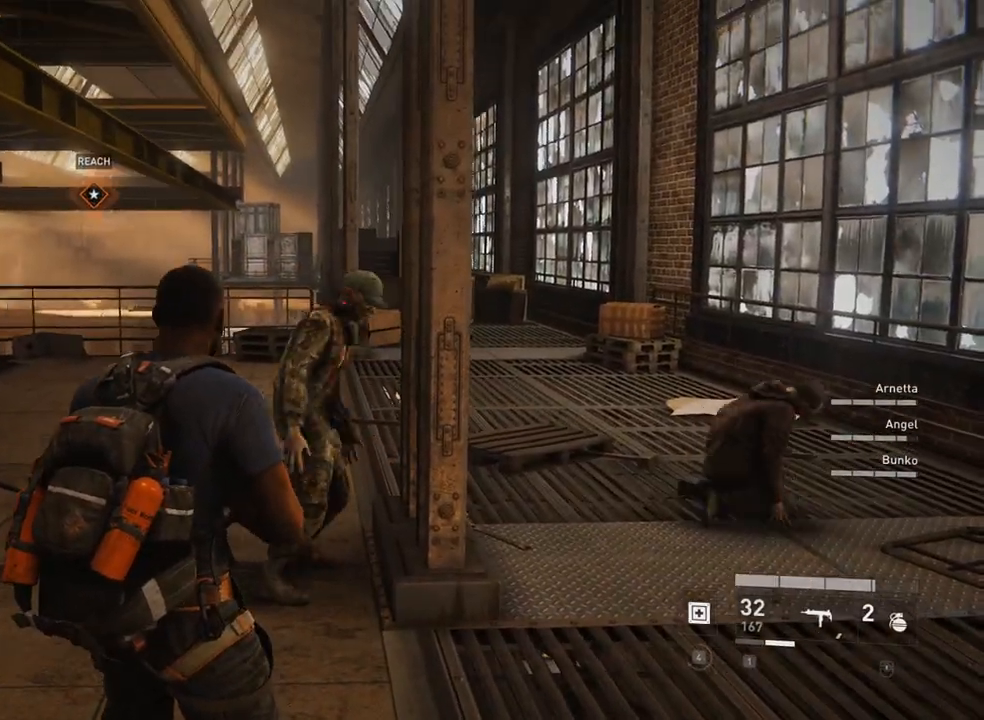
{"keys": ["f"], "mouse": [], "events": [[467, "f", "down"]]}
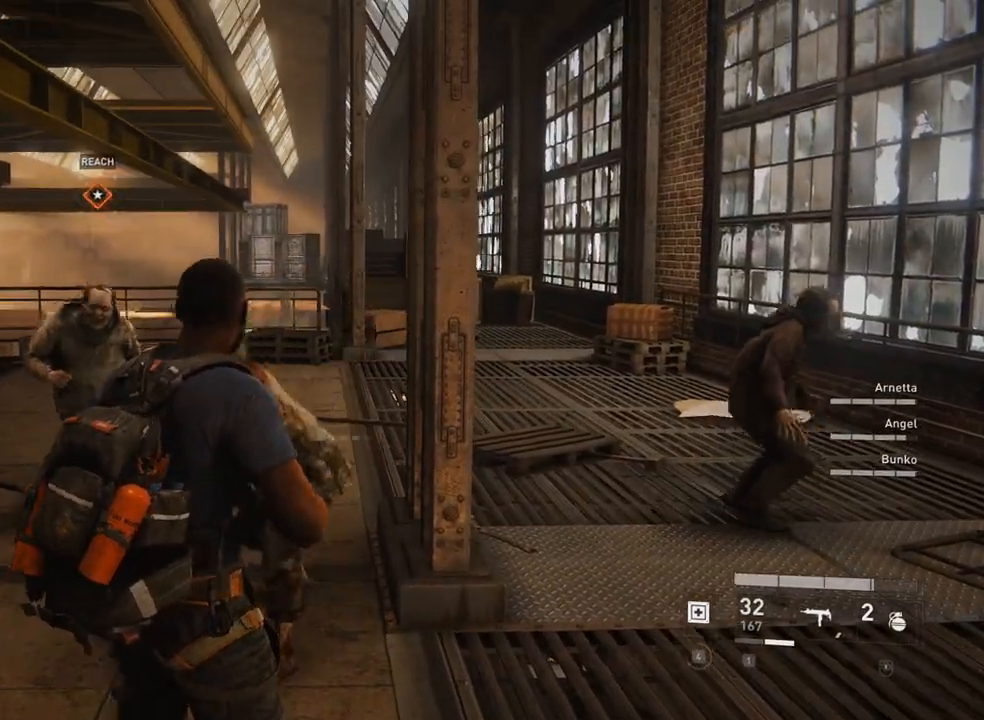
{"keys": [], "mouse": [], "events": [[67, "f", "up"]]}
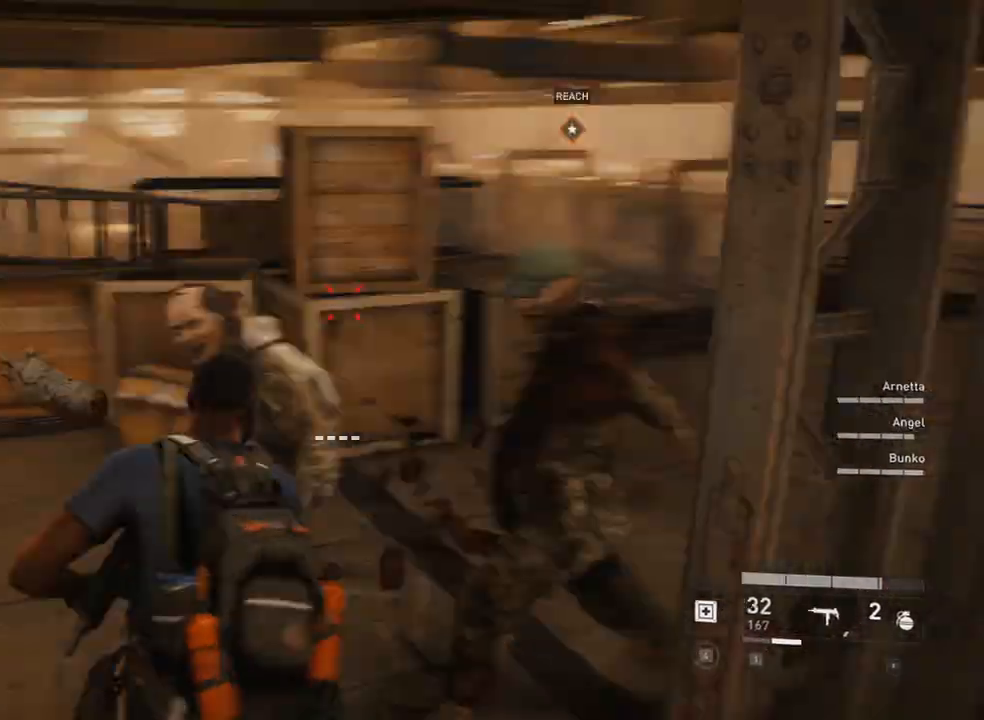
{"keys": [], "mouse": [], "events": [[200, "f", "down"], [333, "f", "up"]]}
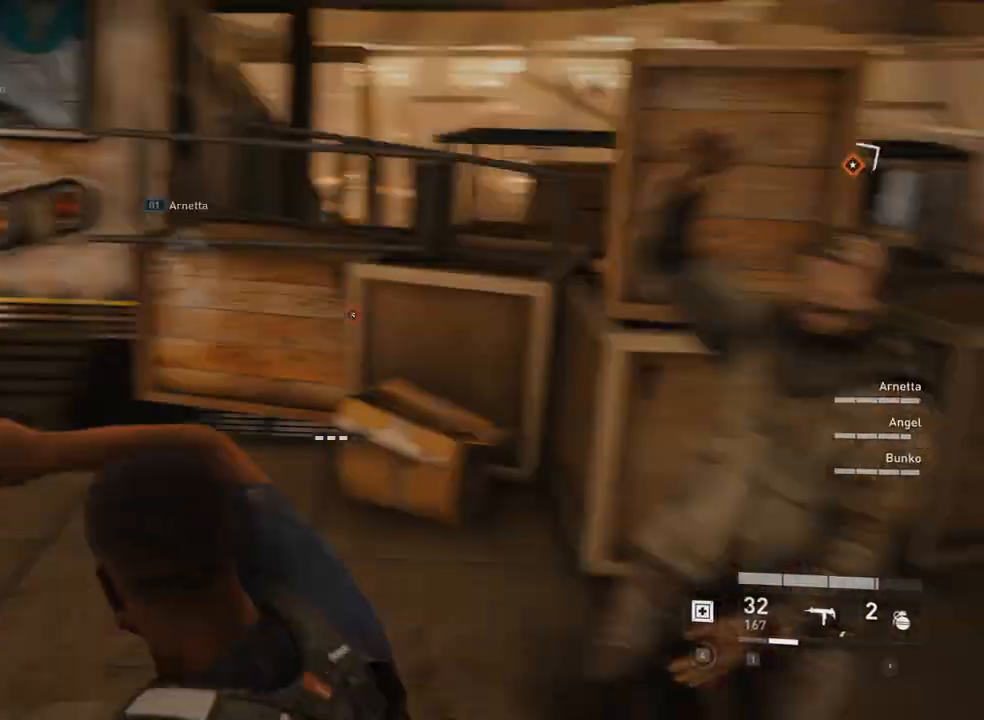
{"keys": [], "mouse": [], "events": []}